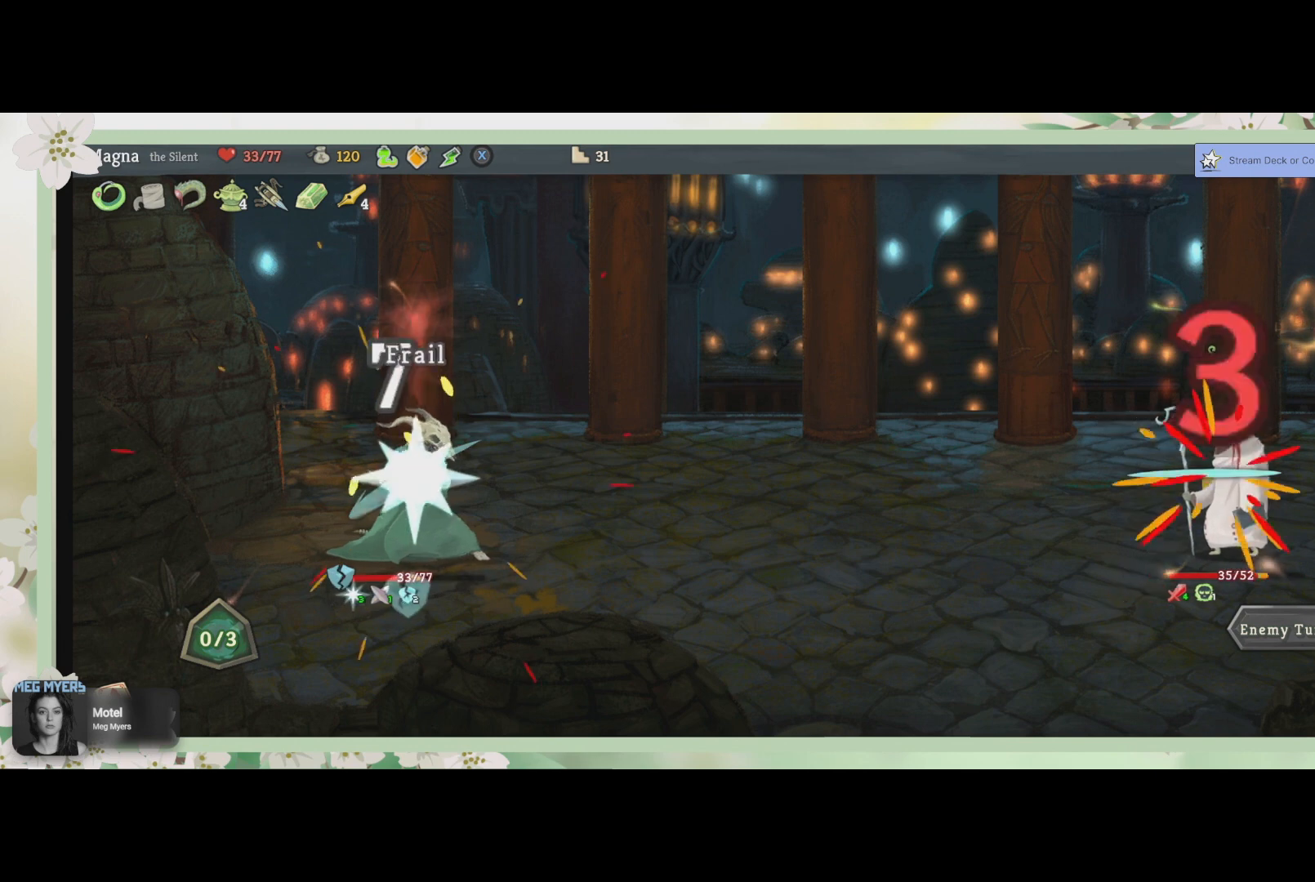
Gameplay with a controller (PlayStation layout); each line is a JSON object with the inputs held at the frame after it. "events" lists button and stick changes between this image and that frame as [ms after this image, input, new state], when the widget could be followed in between.
{"buttons": [], "left_stick": "center", "right_stick": "center", "events": []}
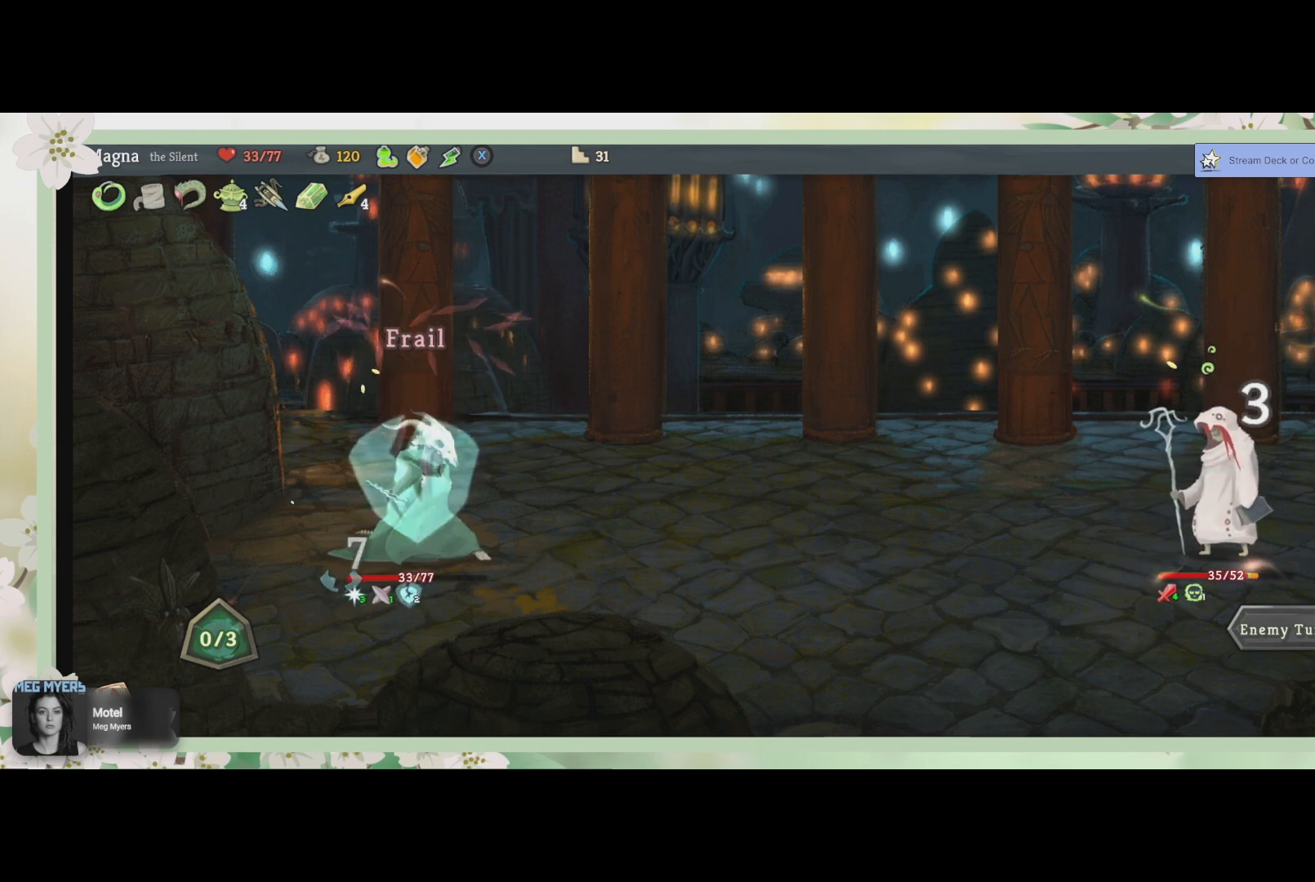
{"buttons": [], "left_stick": "center", "right_stick": "center", "events": []}
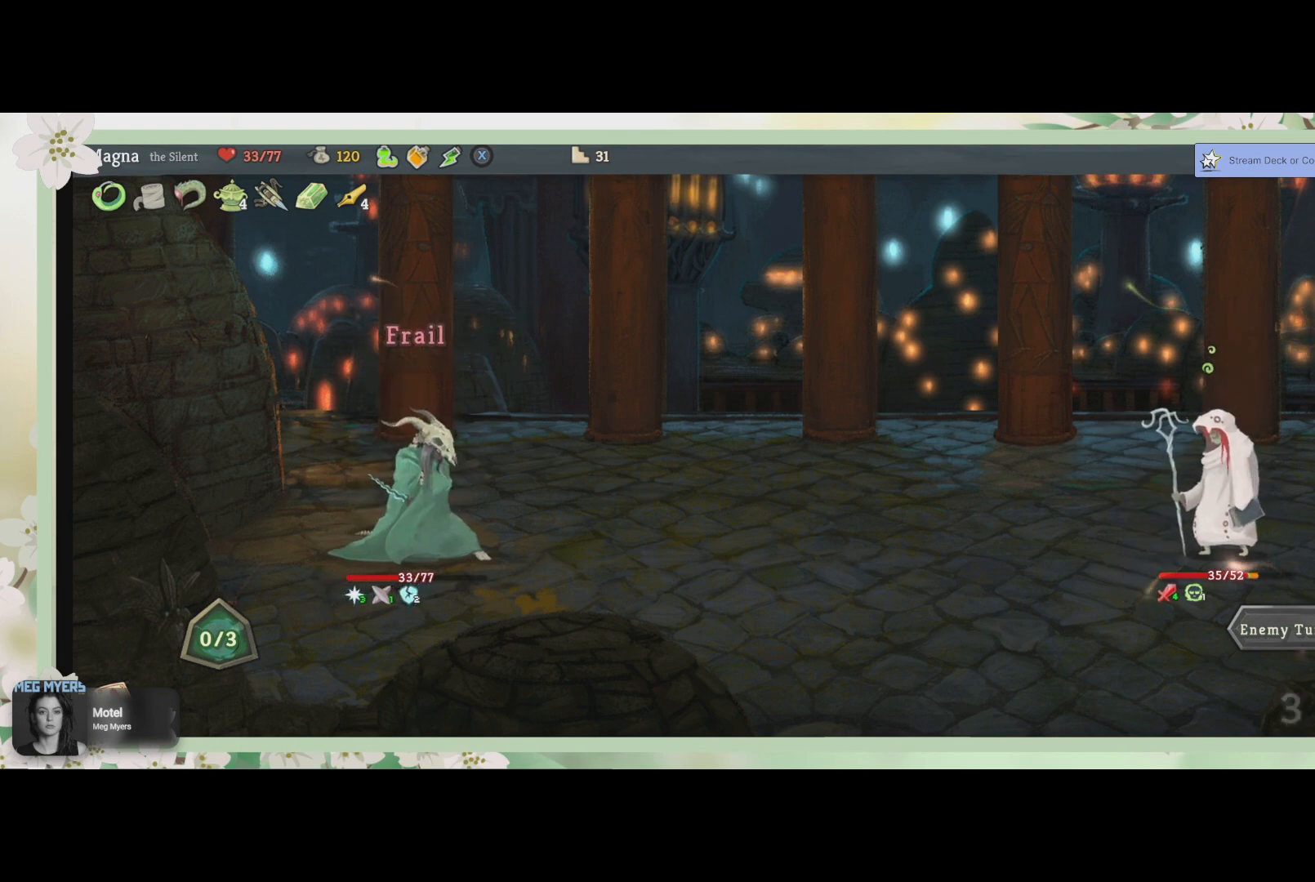
{"buttons": [], "left_stick": "center", "right_stick": "center", "events": []}
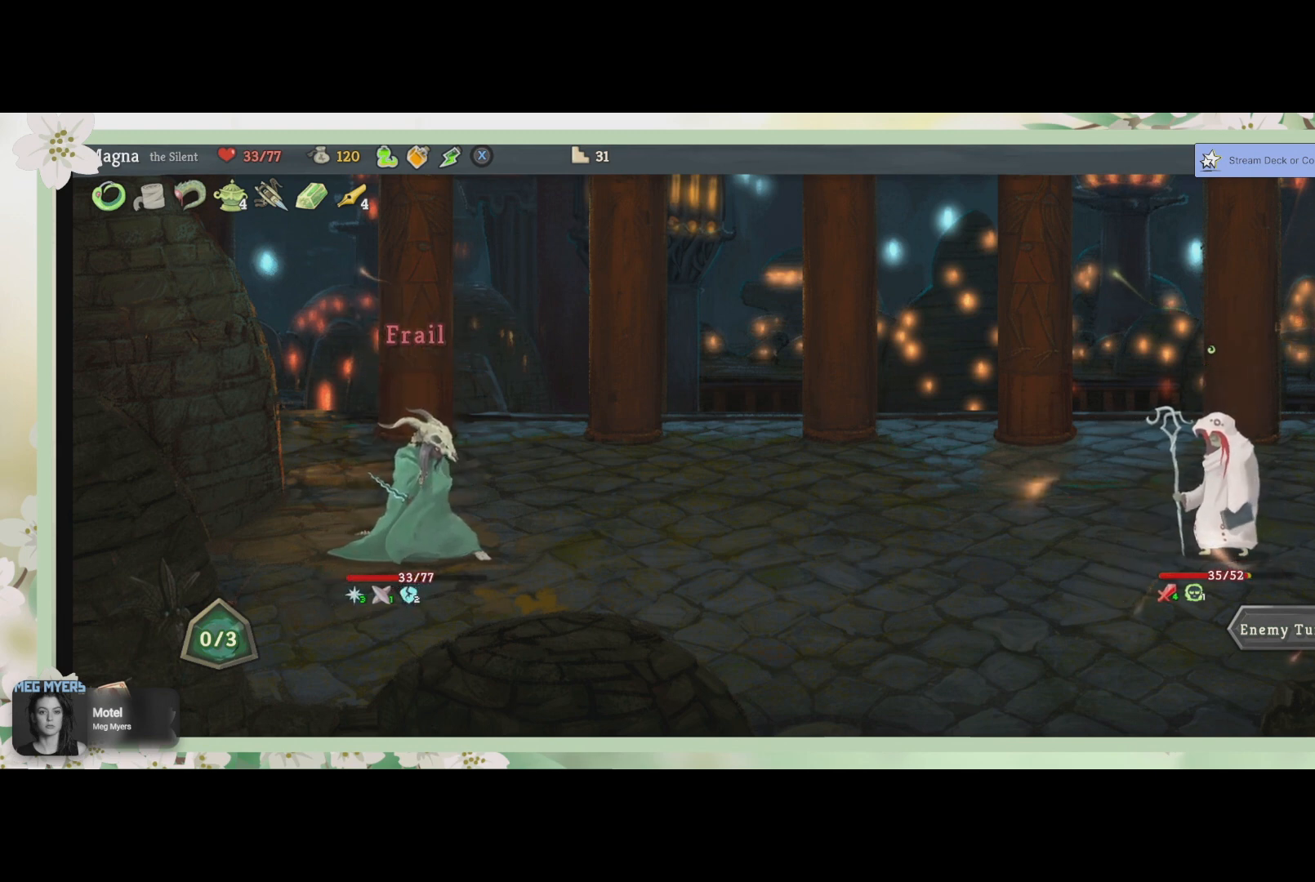
{"buttons": [], "left_stick": "center", "right_stick": "center", "events": []}
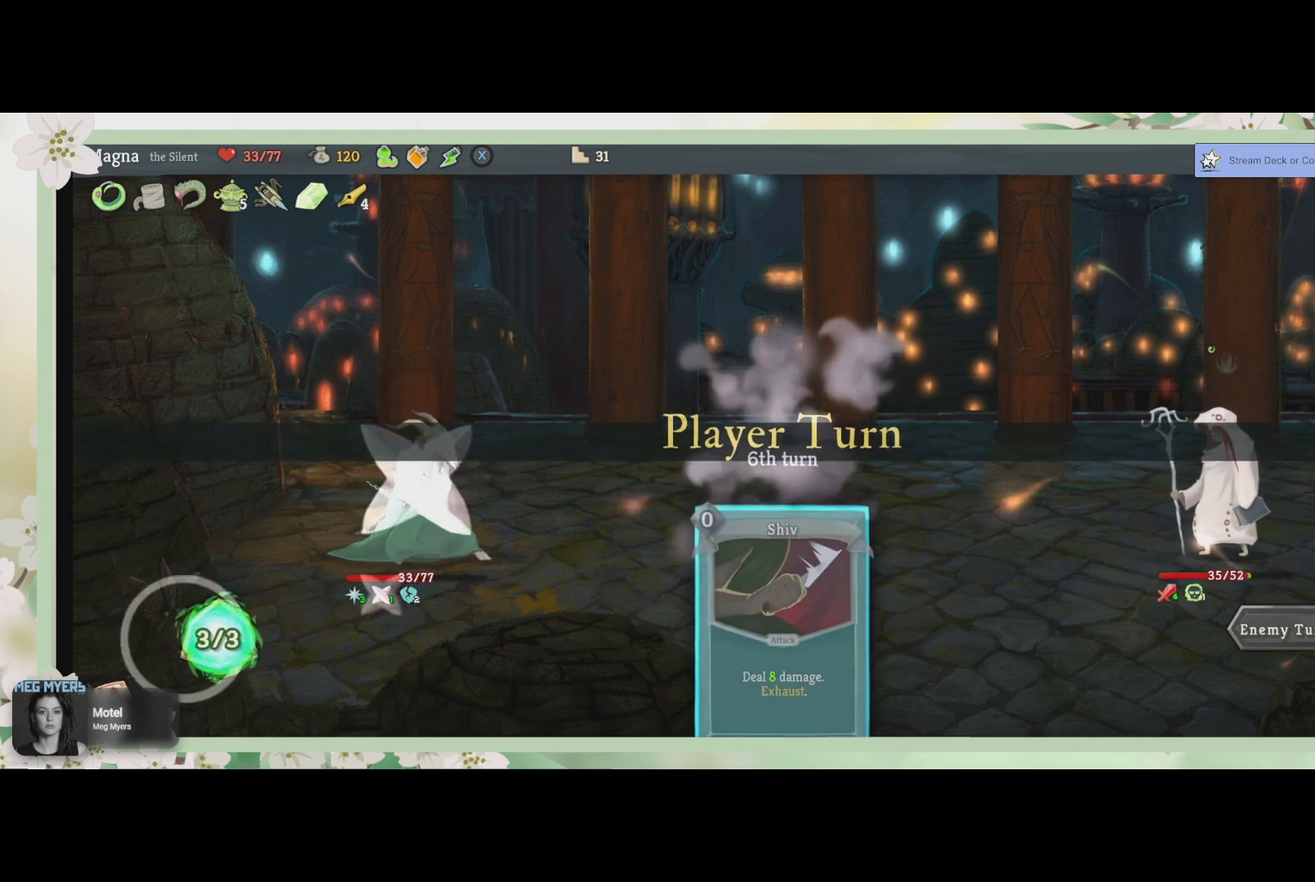
{"buttons": [], "left_stick": "center", "right_stick": "center", "events": []}
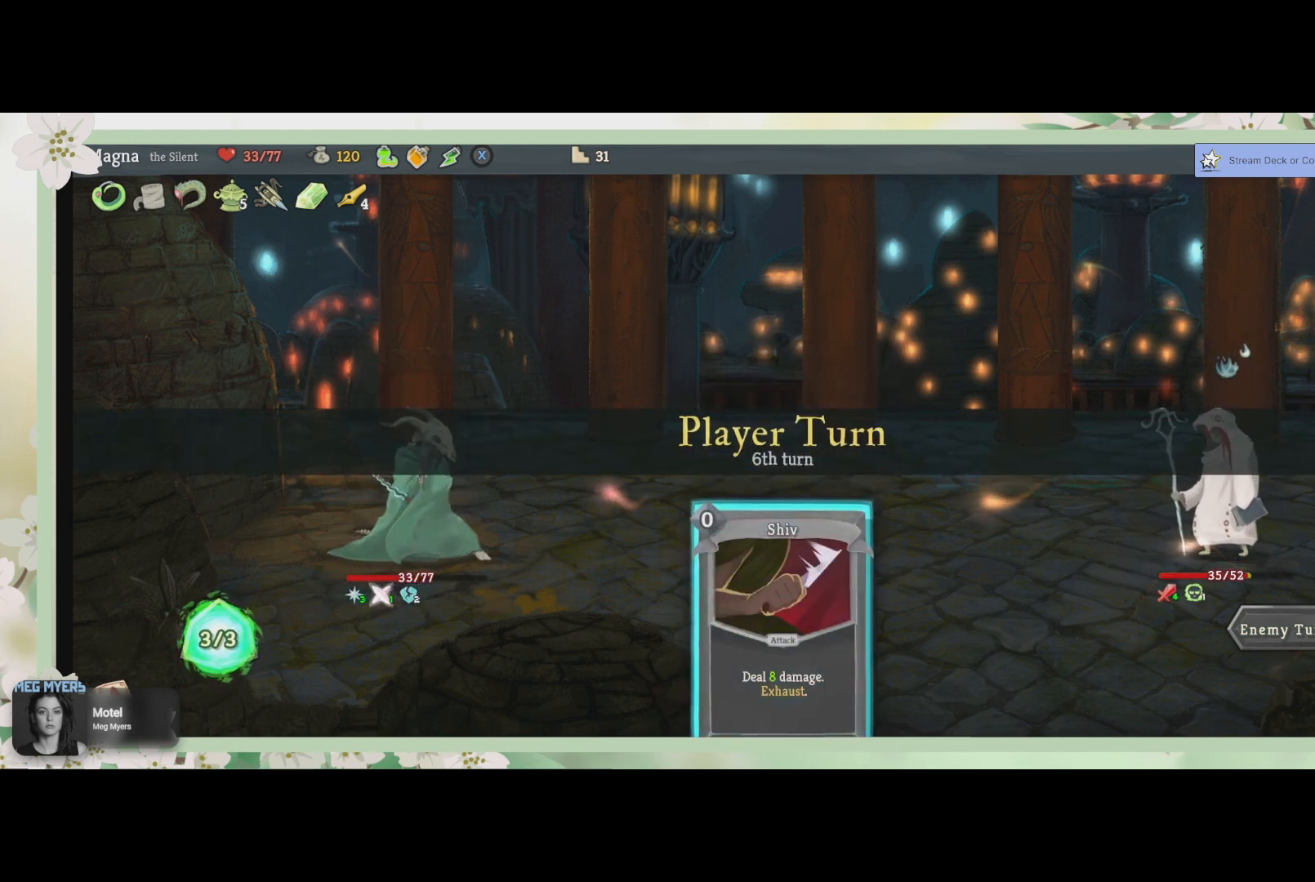
{"buttons": [], "left_stick": "center", "right_stick": "center", "events": []}
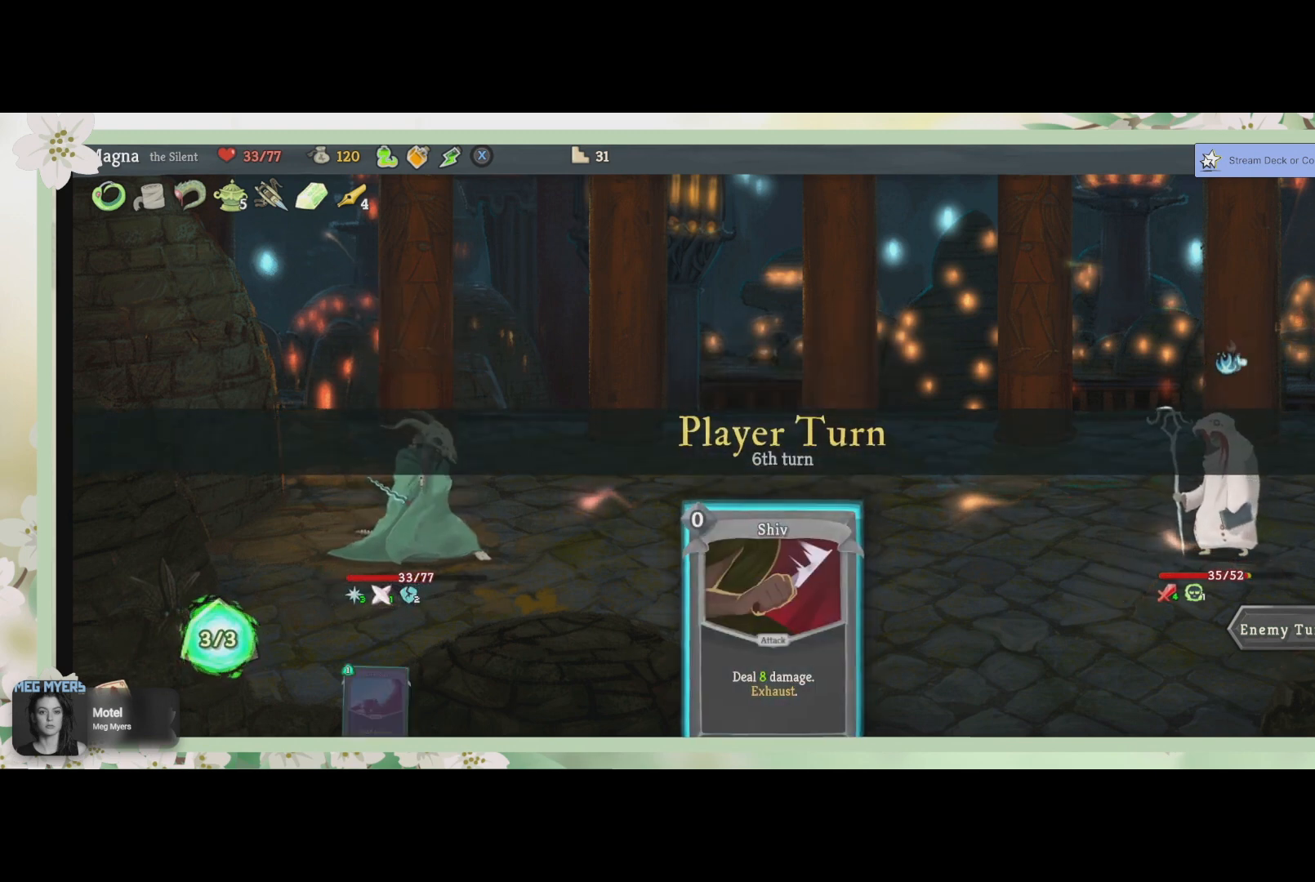
{"buttons": [], "left_stick": "center", "right_stick": "center", "events": []}
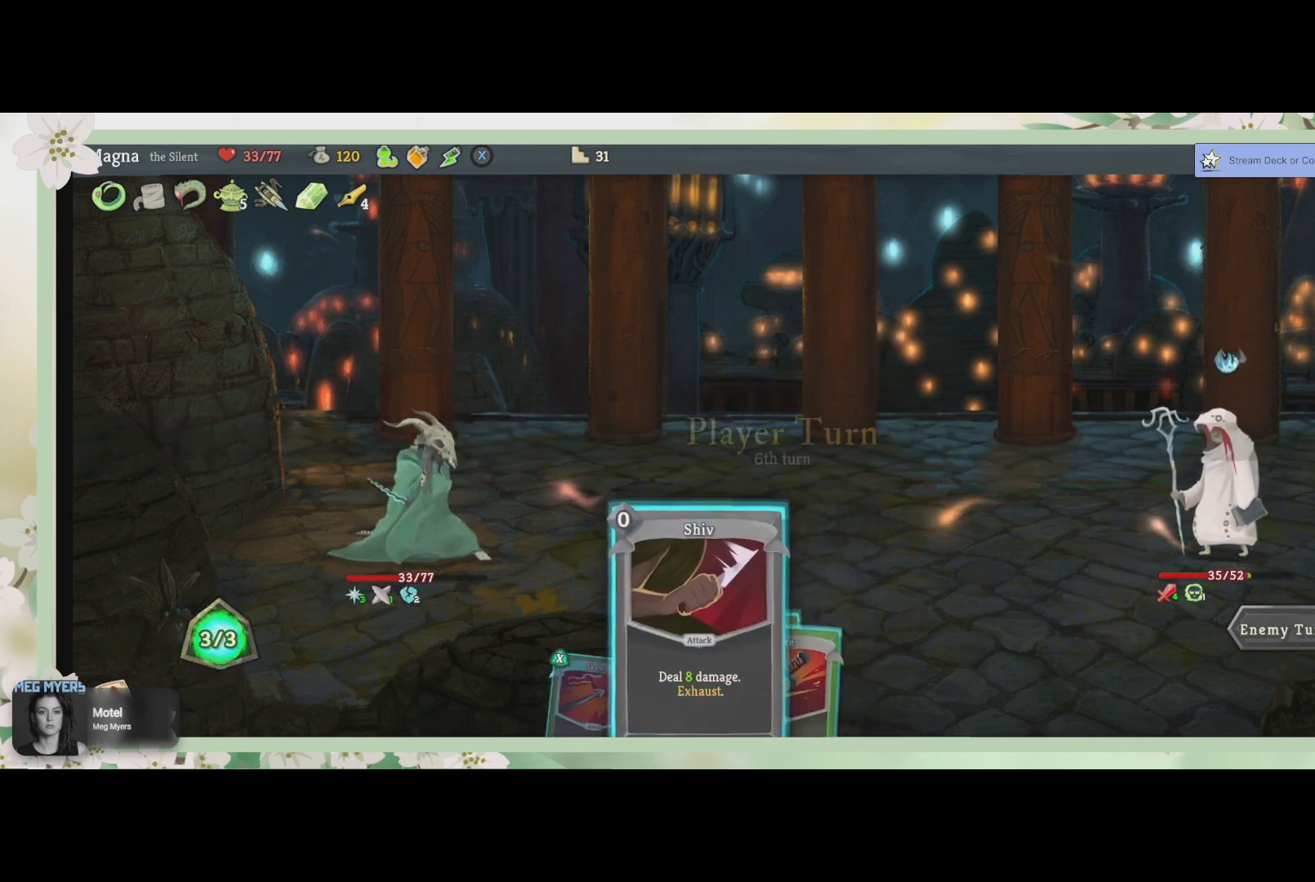
{"buttons": [], "left_stick": "center", "right_stick": "center", "events": []}
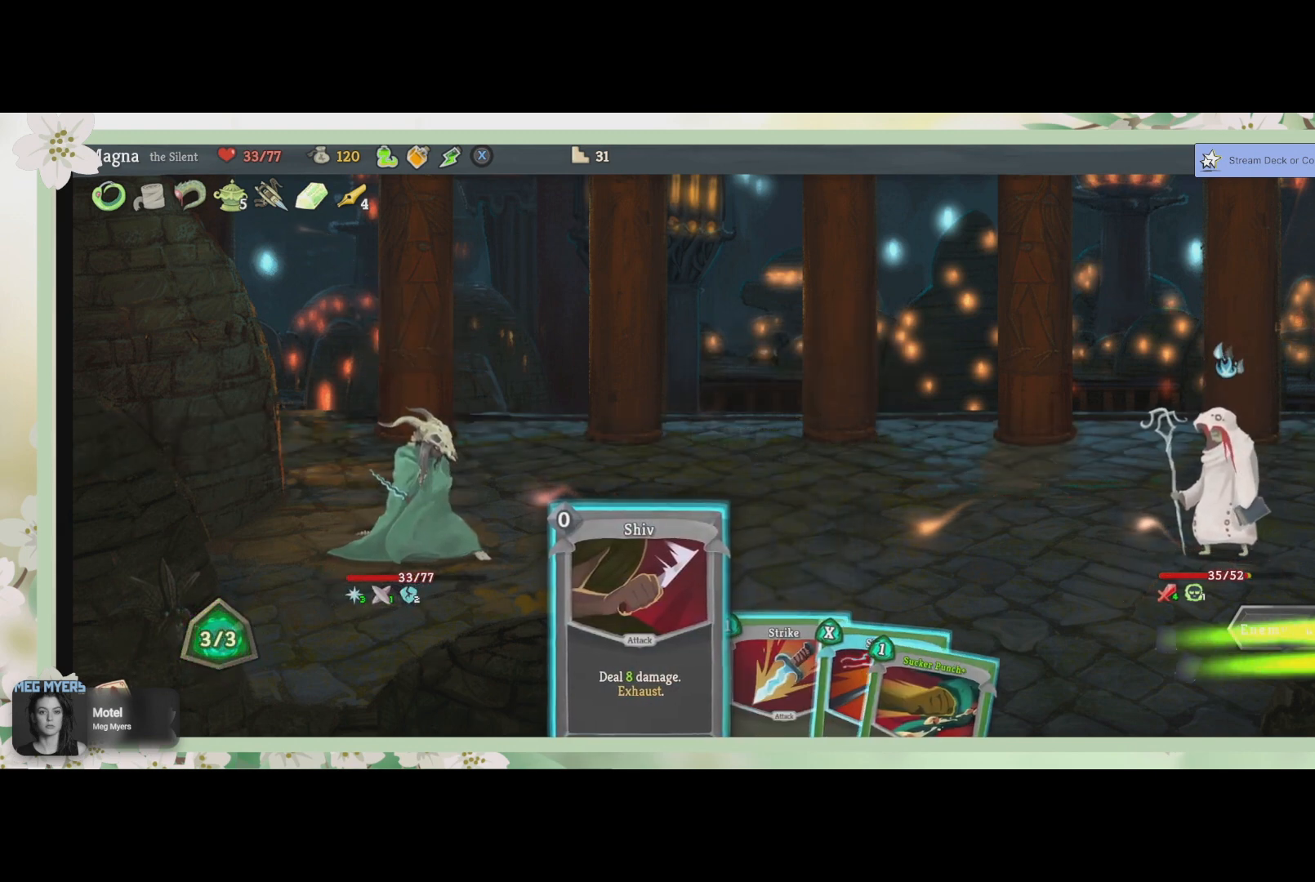
{"buttons": [], "left_stick": "center", "right_stick": "center", "events": [[100, "L1", "down"], [267, "L1", "up"]]}
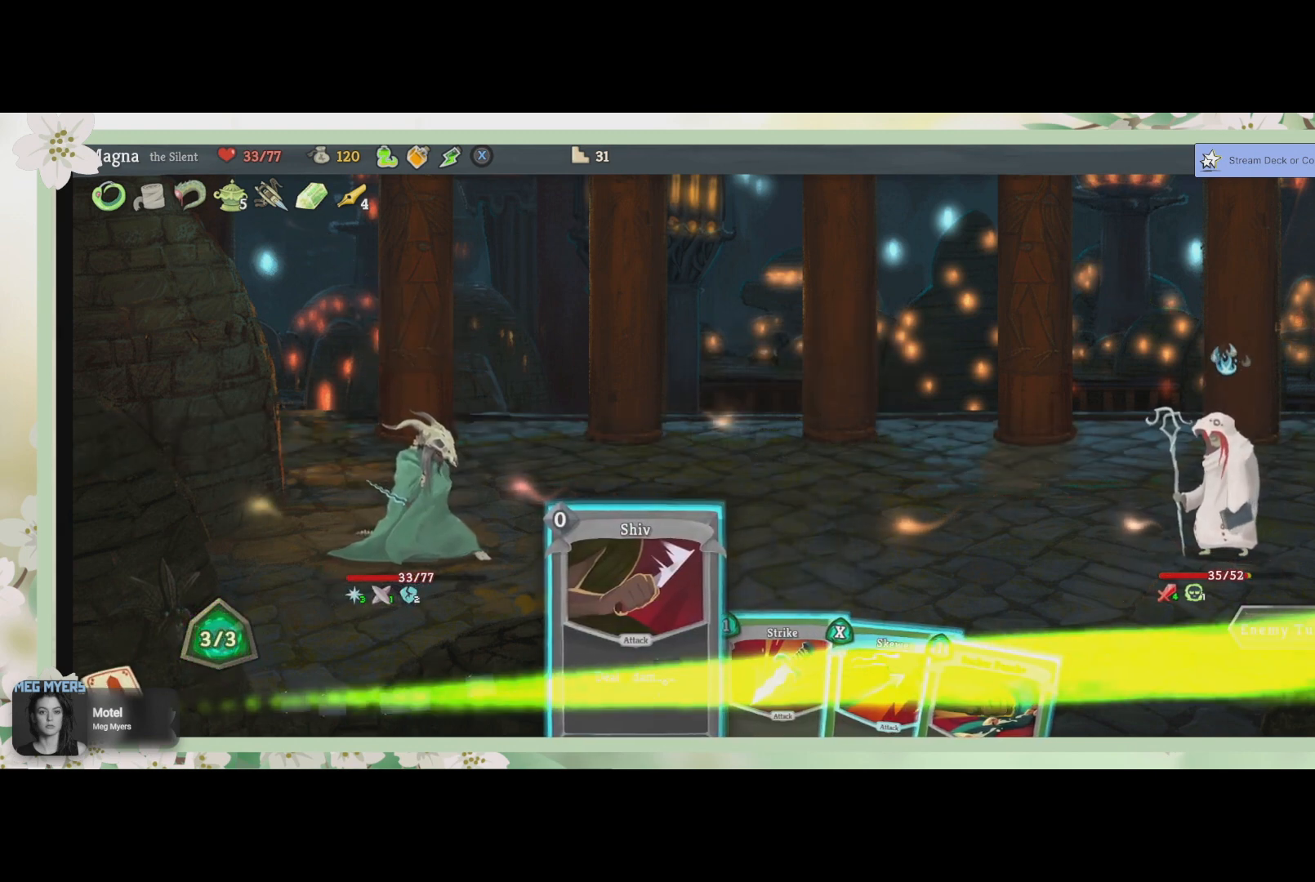
{"buttons": [], "left_stick": "center", "right_stick": "center", "events": []}
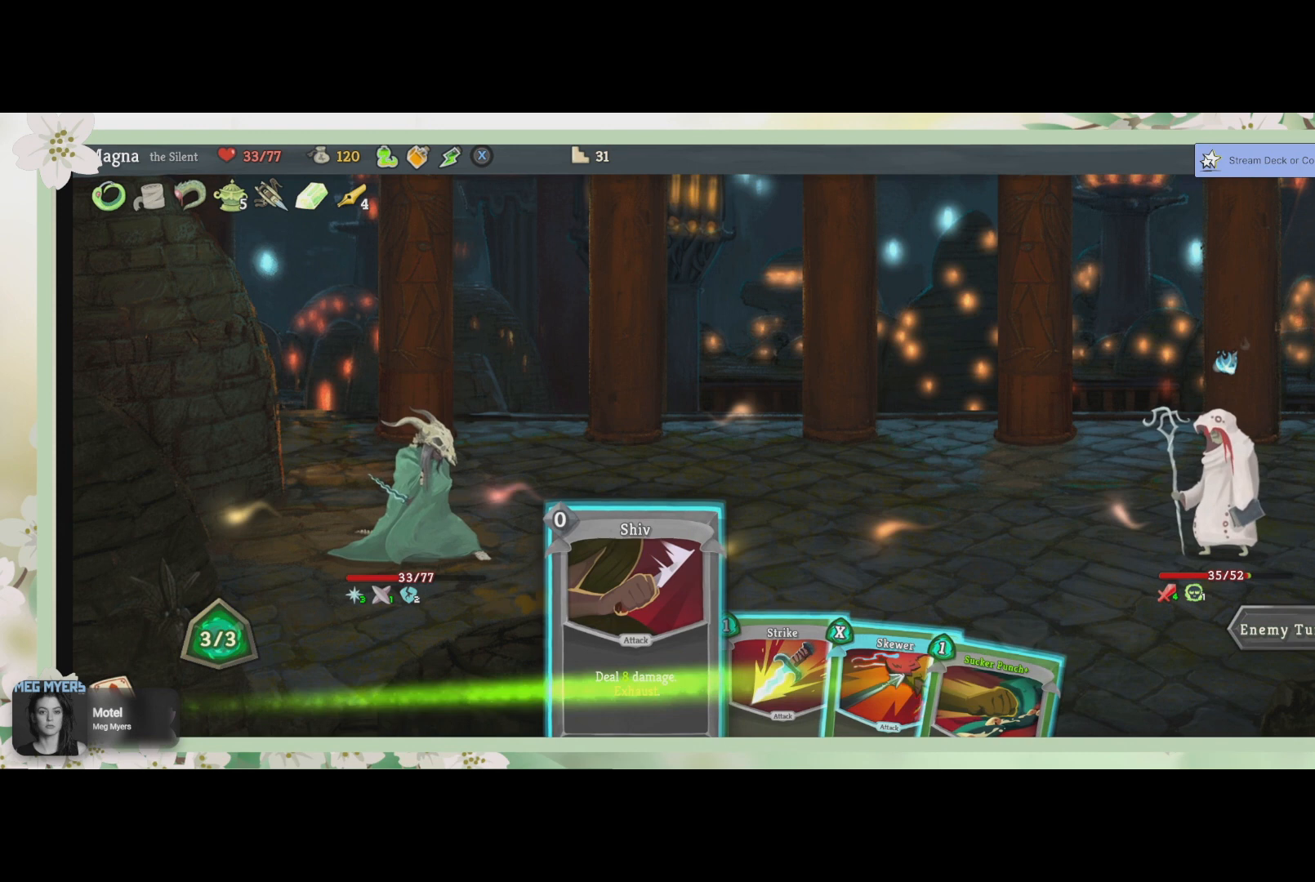
{"buttons": [], "left_stick": "center", "right_stick": "center", "events": []}
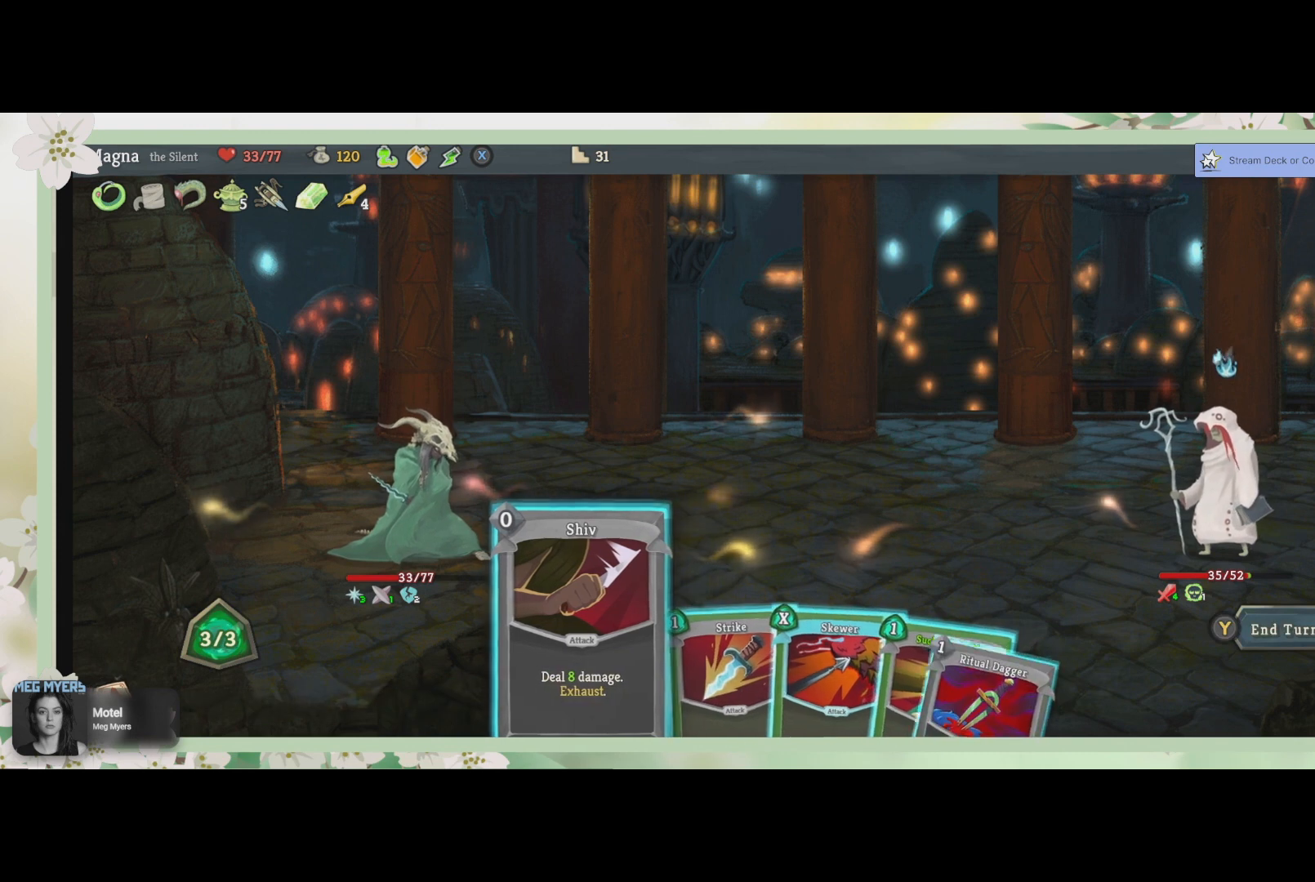
{"buttons": [], "left_stick": "center", "right_stick": "center", "events": []}
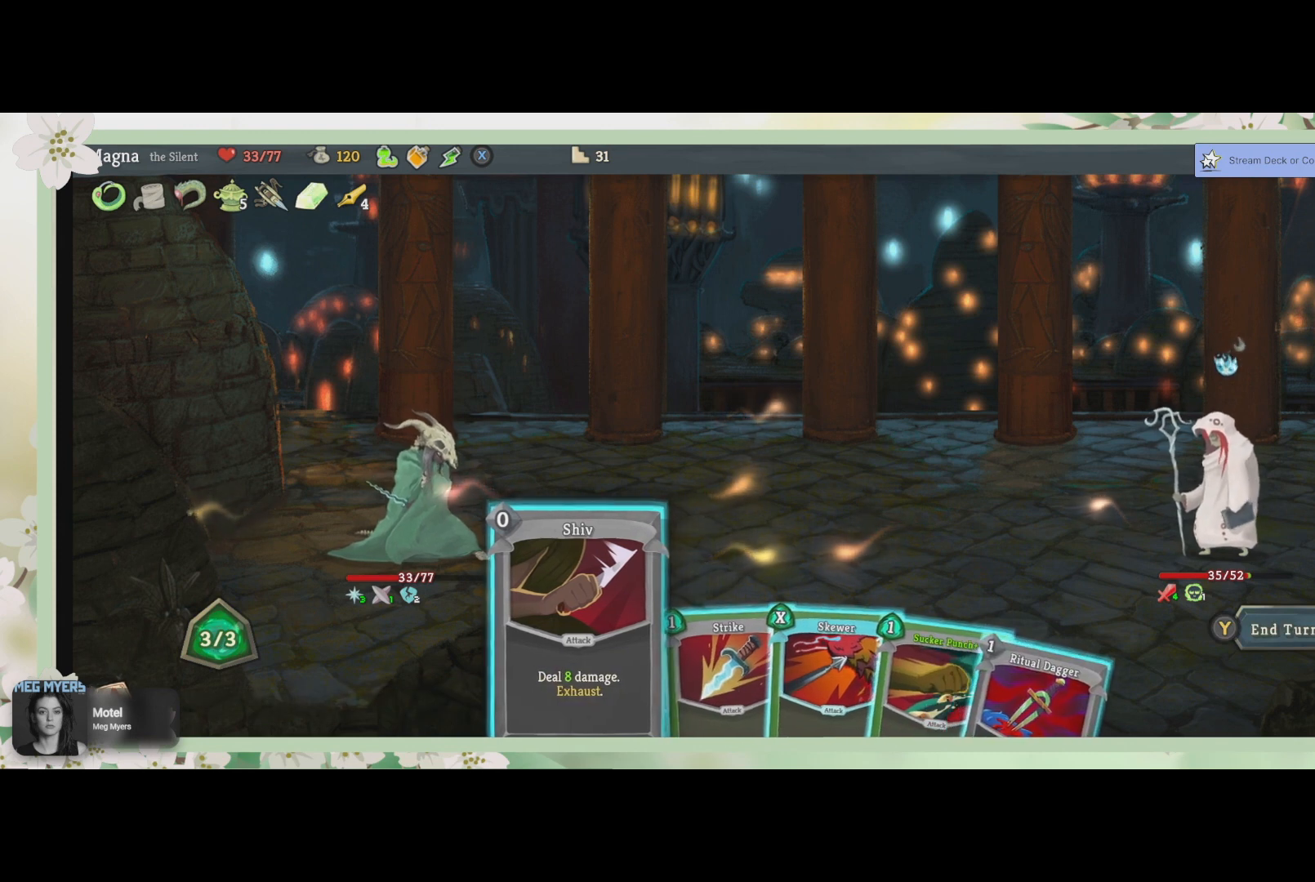
{"buttons": [], "left_stick": "center", "right_stick": "center", "events": [[367, "CROSS", "down"], [467, "CROSS", "up"]]}
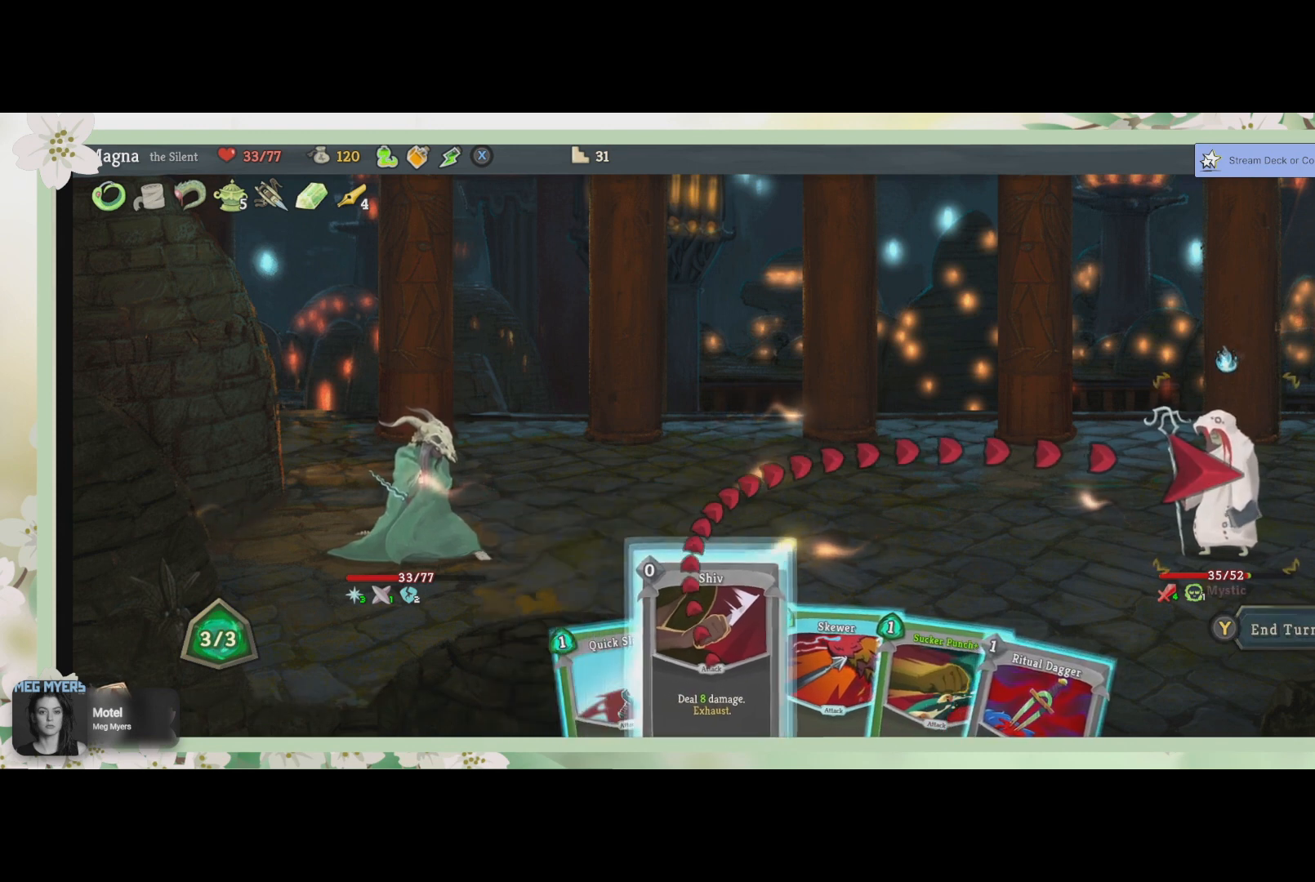
{"buttons": [], "left_stick": "center", "right_stick": "center", "events": [[300, "CROSS", "down"], [433, "CROSS", "up"]]}
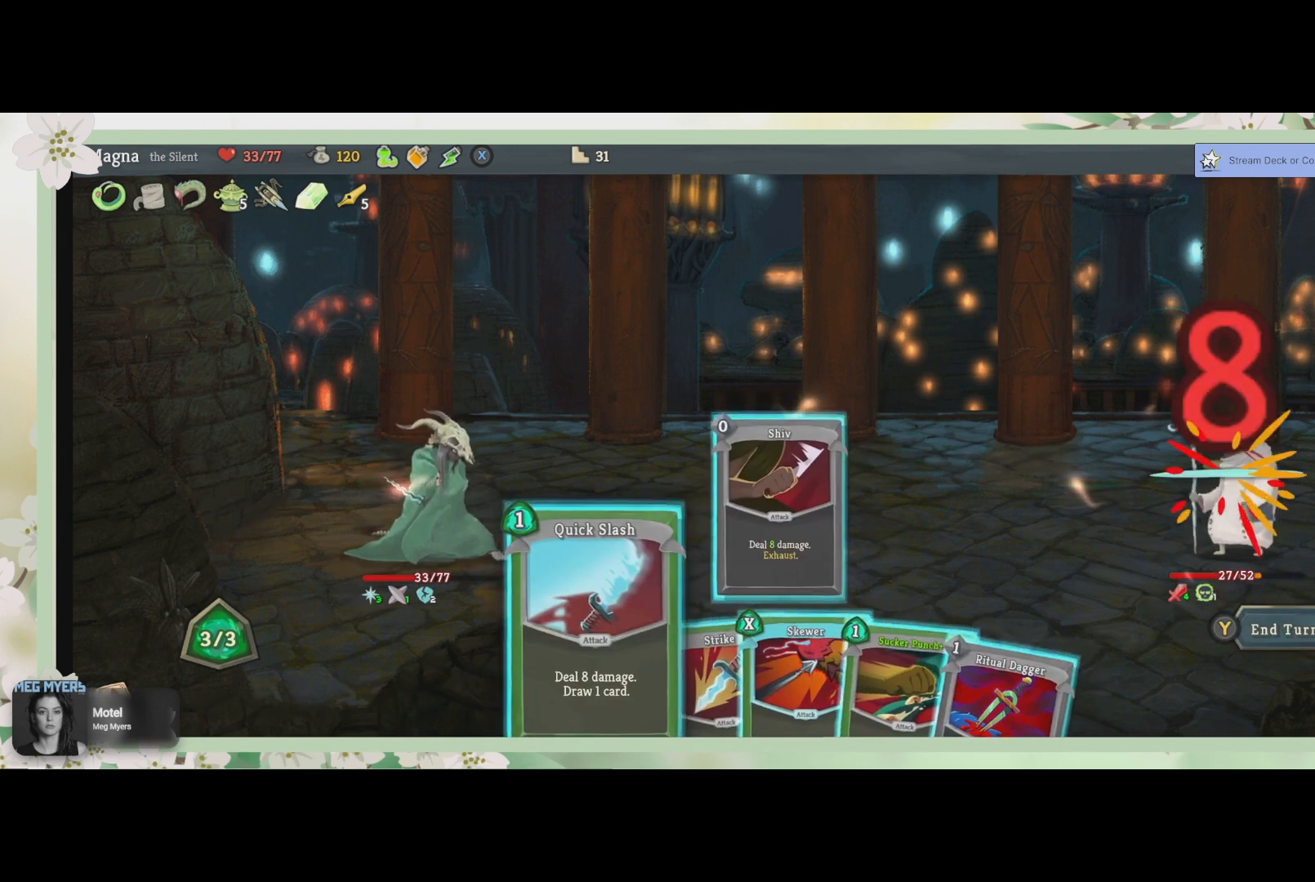
{"buttons": [], "left_stick": "center", "right_stick": "center", "events": []}
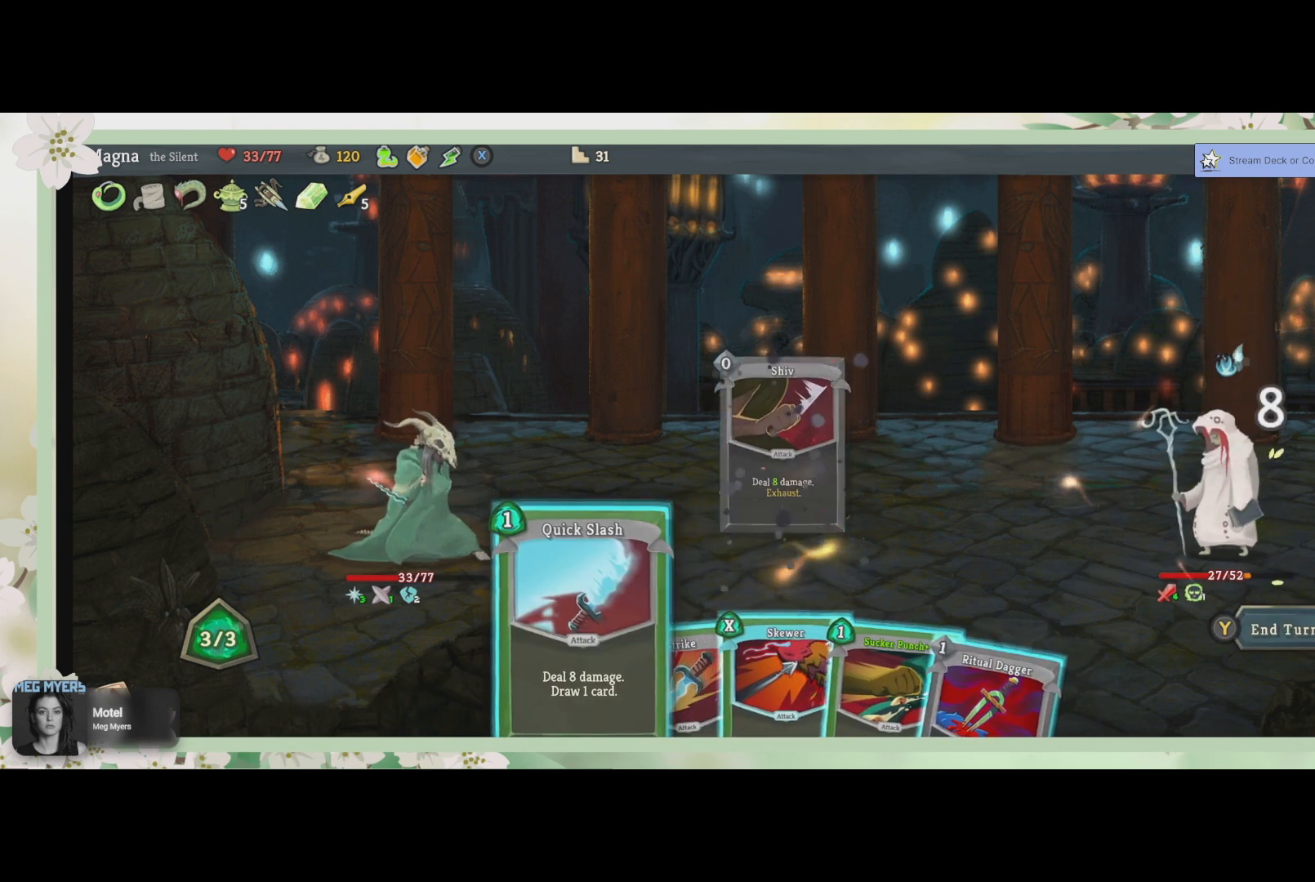
{"buttons": ["DPAD_RIGHT"], "left_stick": "center", "right_stick": "center", "events": [[133, "DPAD_RIGHT", "down"], [267, "DPAD_RIGHT", "up"], [433, "DPAD_RIGHT", "down"]]}
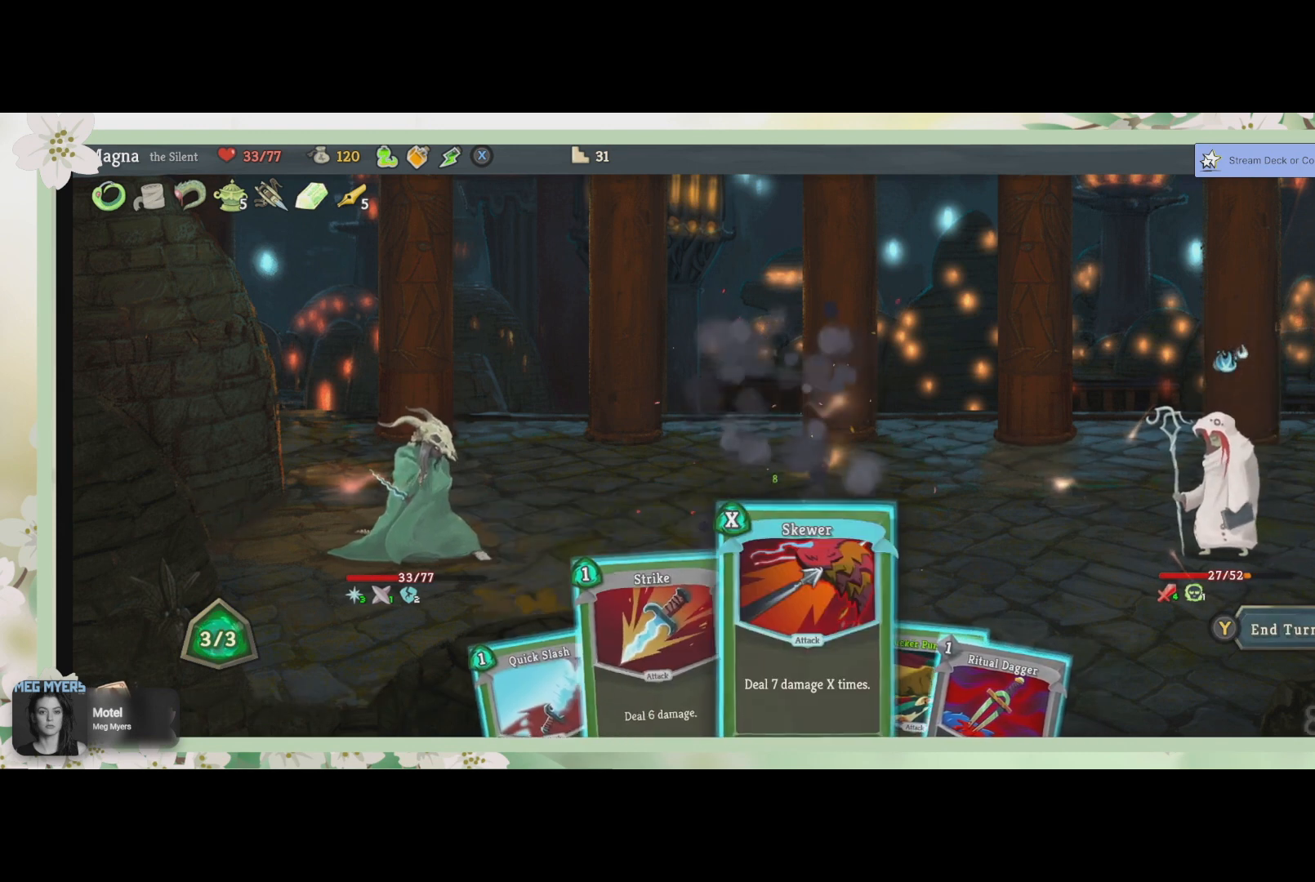
{"buttons": [], "left_stick": "center", "right_stick": "center", "events": [[100, "DPAD_RIGHT", "up"]]}
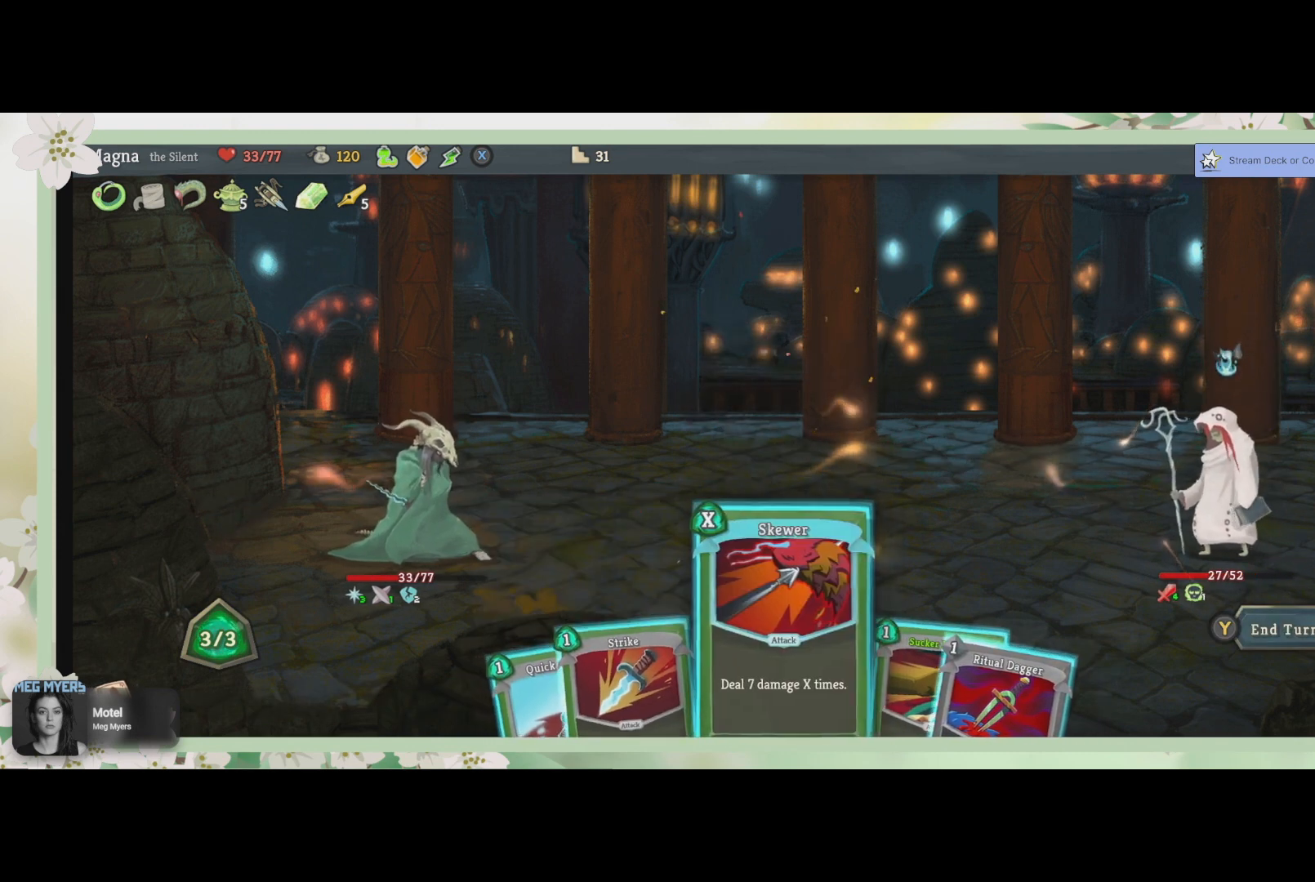
{"buttons": [], "left_stick": "center", "right_stick": "center", "events": []}
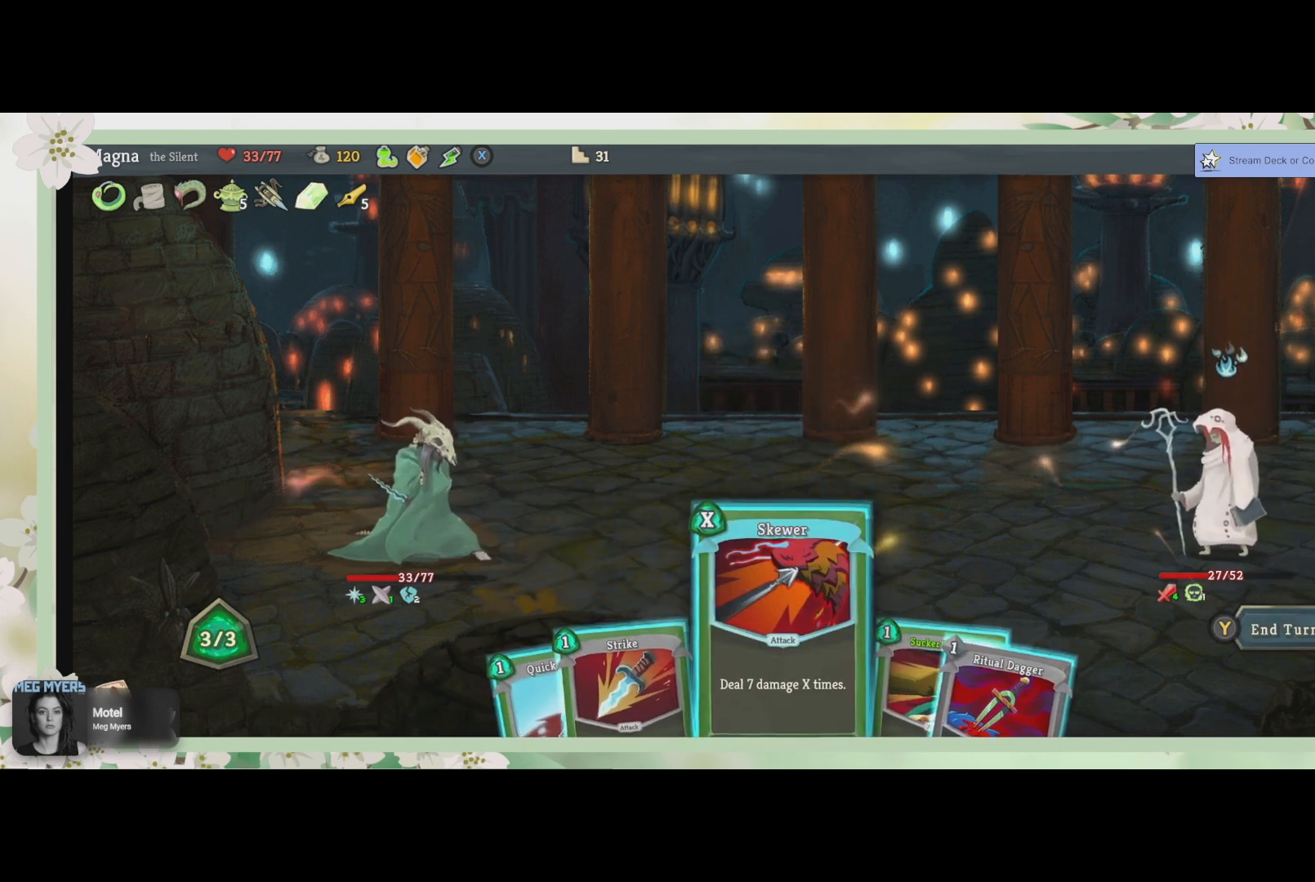
{"buttons": [], "left_stick": "center", "right_stick": "center", "events": []}
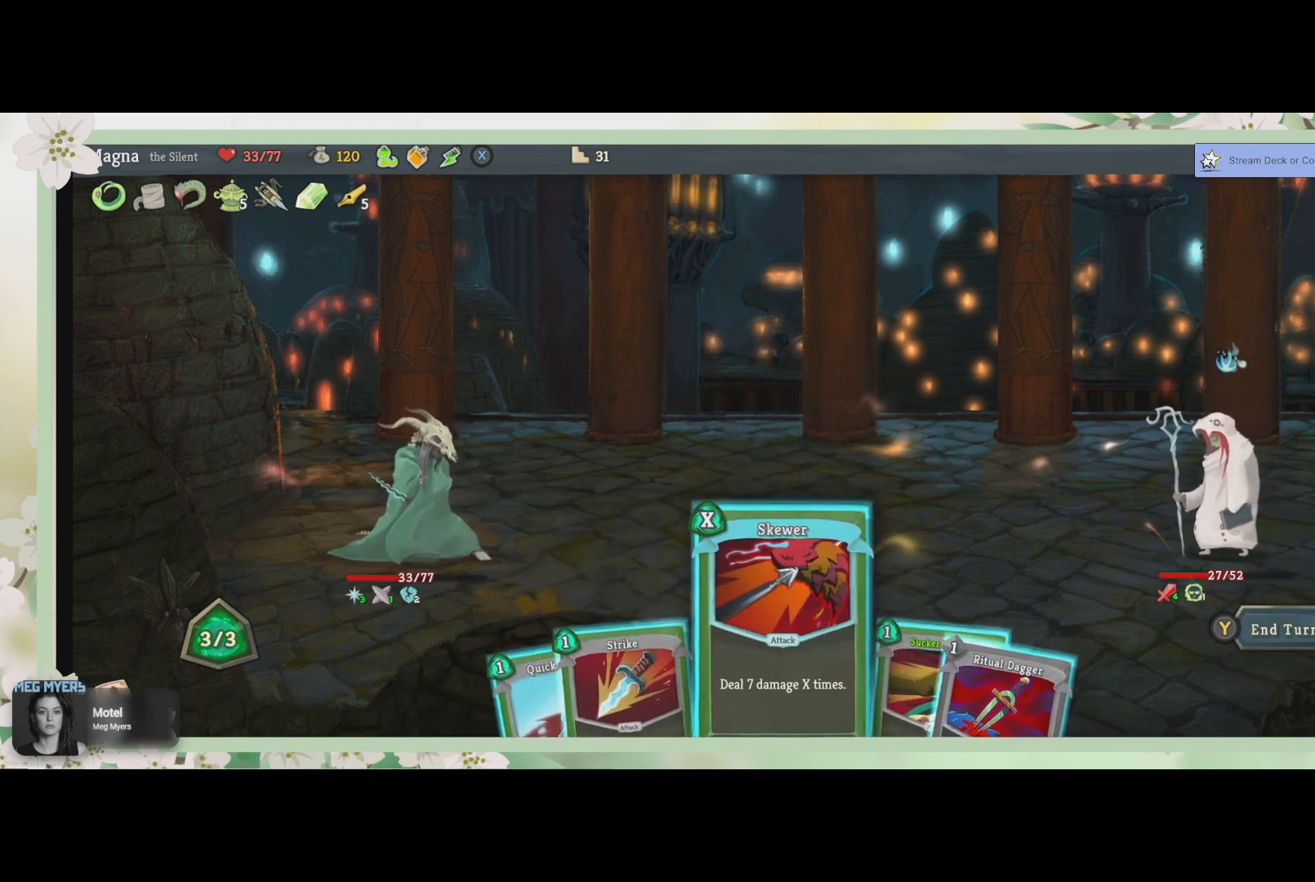
{"buttons": [], "left_stick": "center", "right_stick": "center", "events": []}
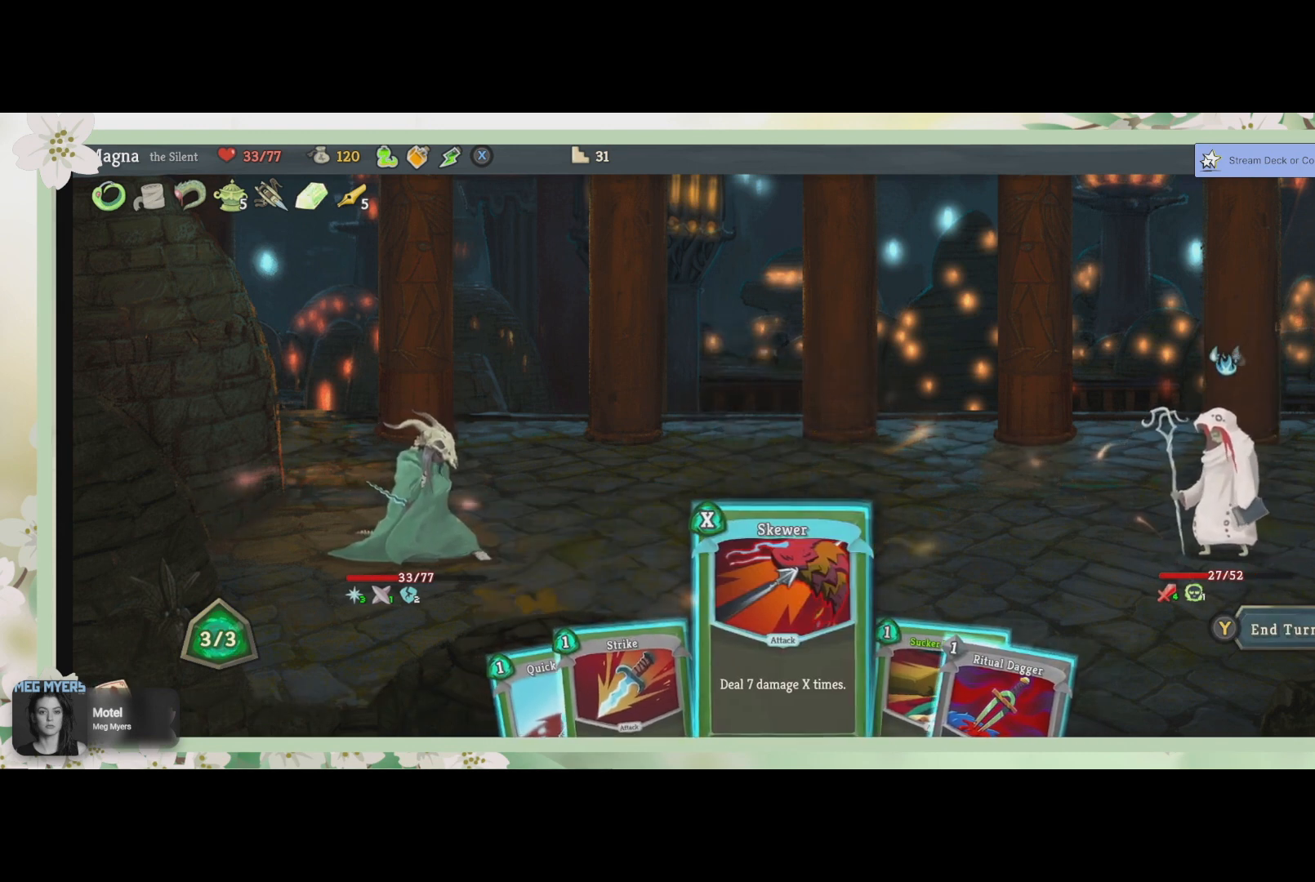
{"buttons": [], "left_stick": "center", "right_stick": "center", "events": []}
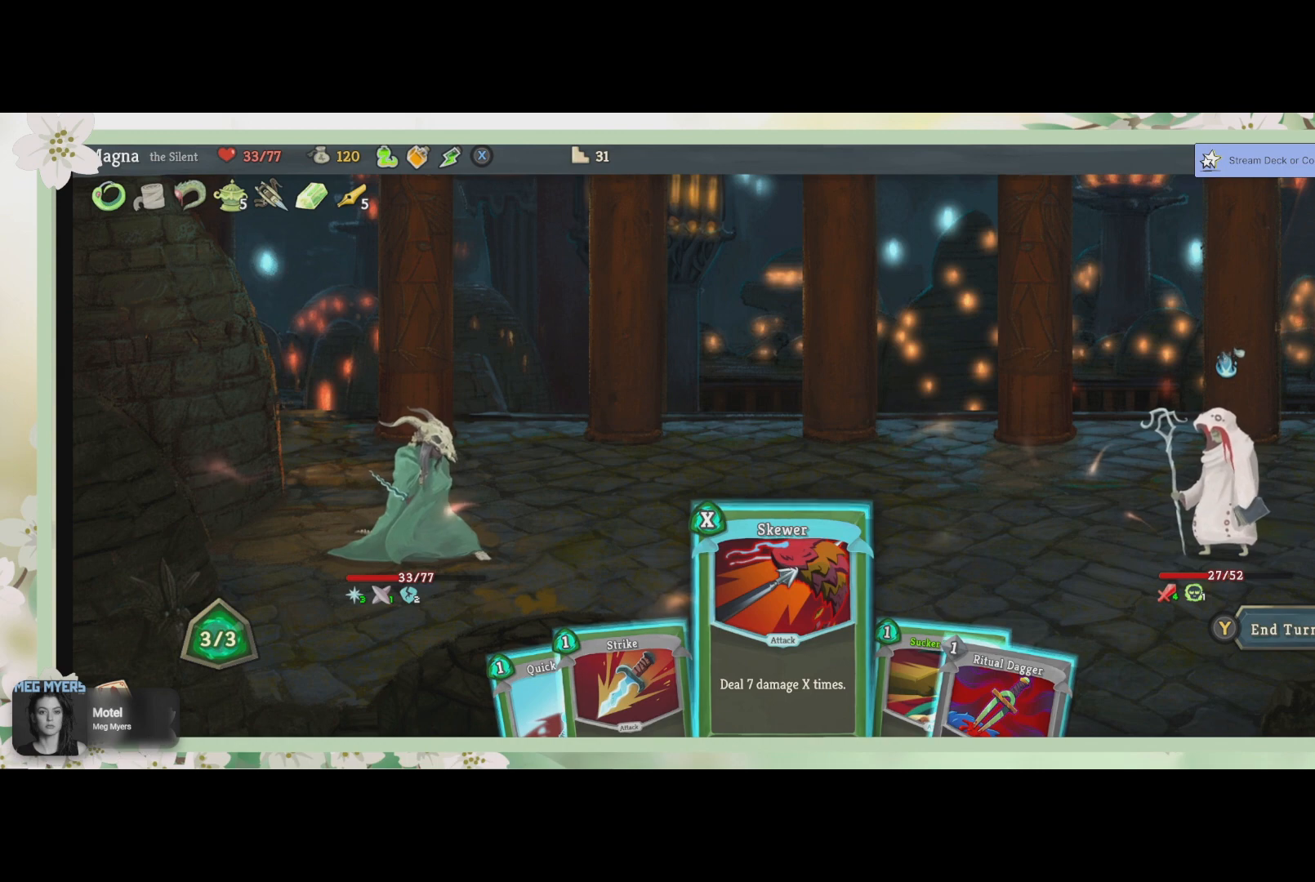
{"buttons": [], "left_stick": "center", "right_stick": "center", "events": []}
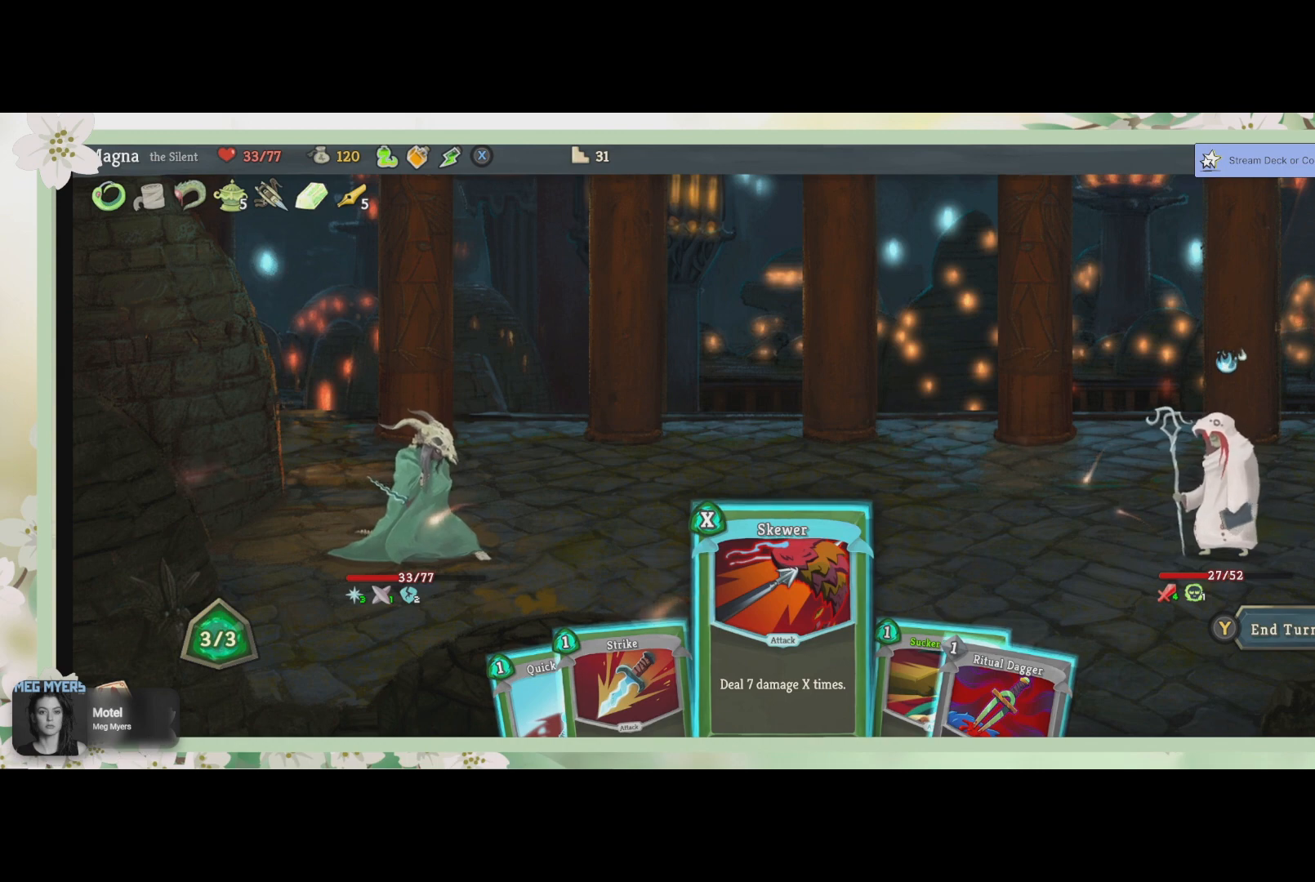
{"buttons": ["DPAD_RIGHT"], "left_stick": "center", "right_stick": "center", "events": [[433, "DPAD_RIGHT", "down"]]}
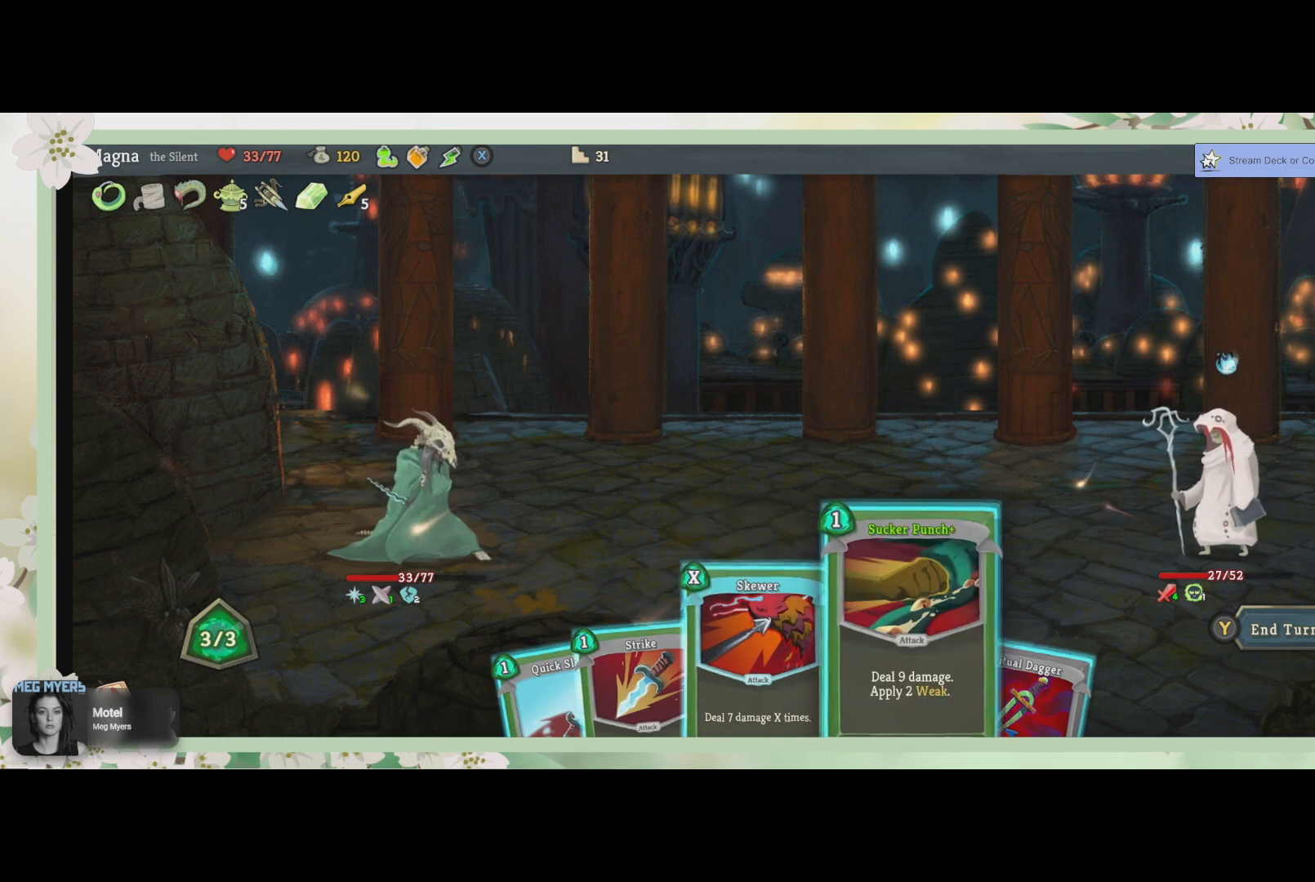
{"buttons": [], "left_stick": "center", "right_stick": "center", "events": [[33, "DPAD_RIGHT", "up"]]}
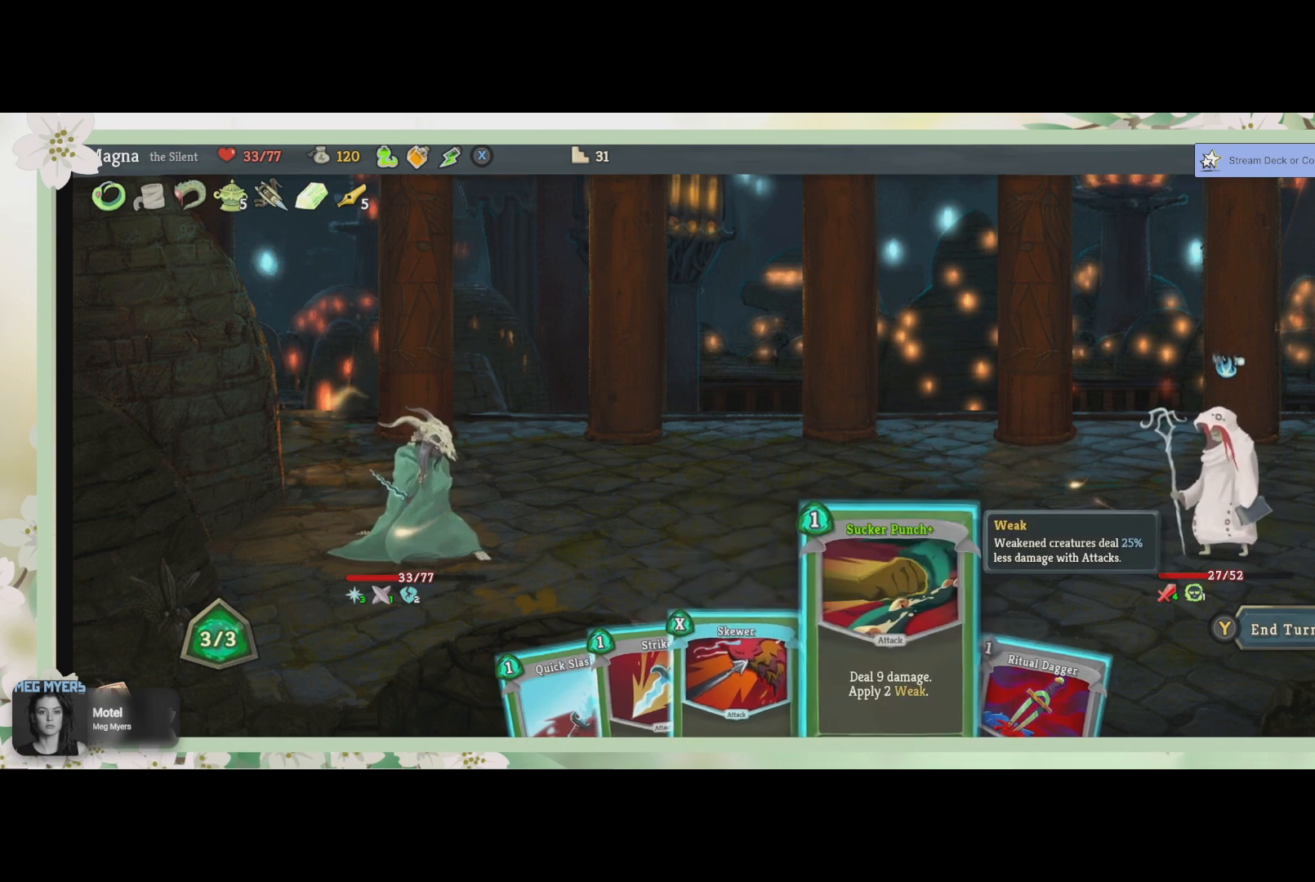
{"buttons": [], "left_stick": "center", "right_stick": "center", "events": []}
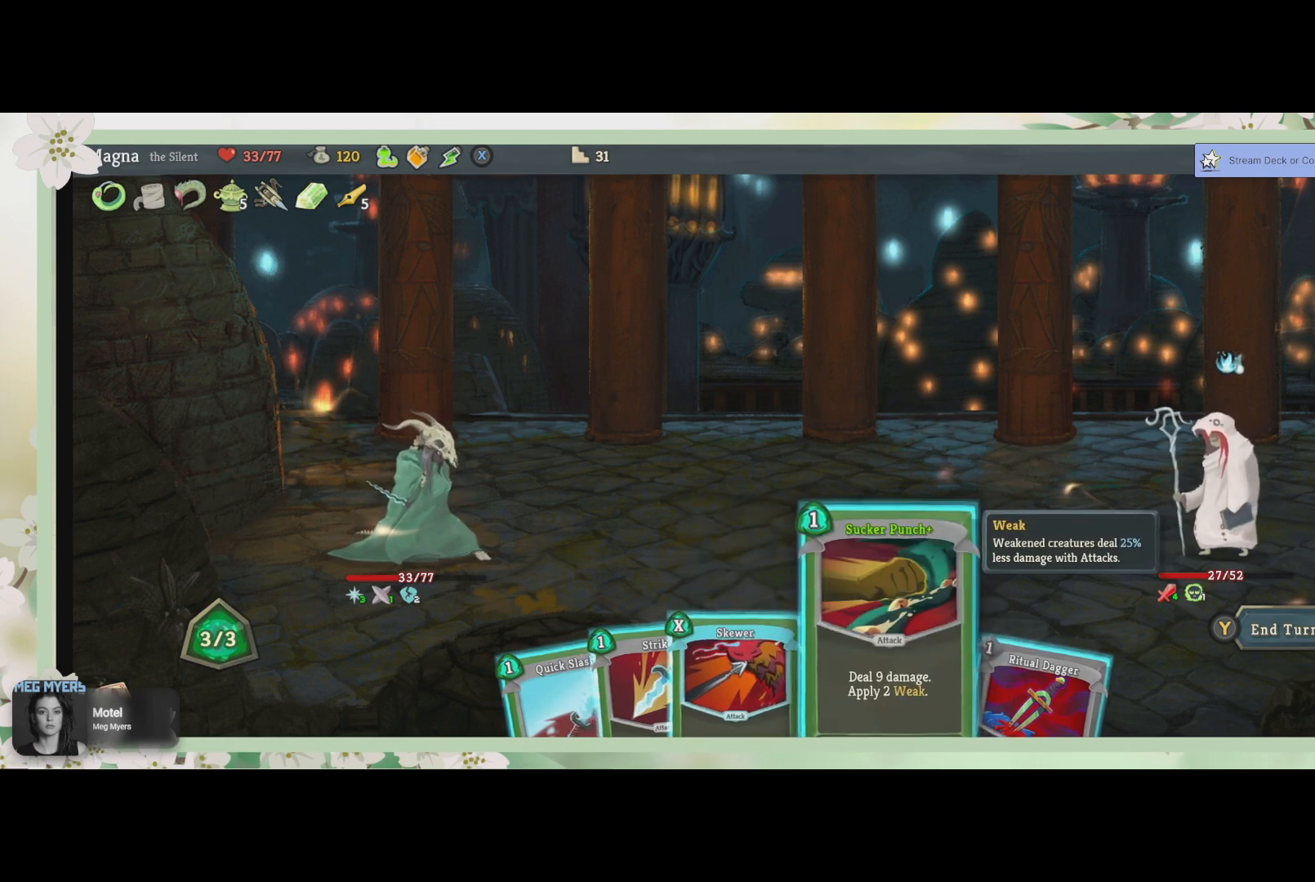
{"buttons": [], "left_stick": "center", "right_stick": "center", "events": []}
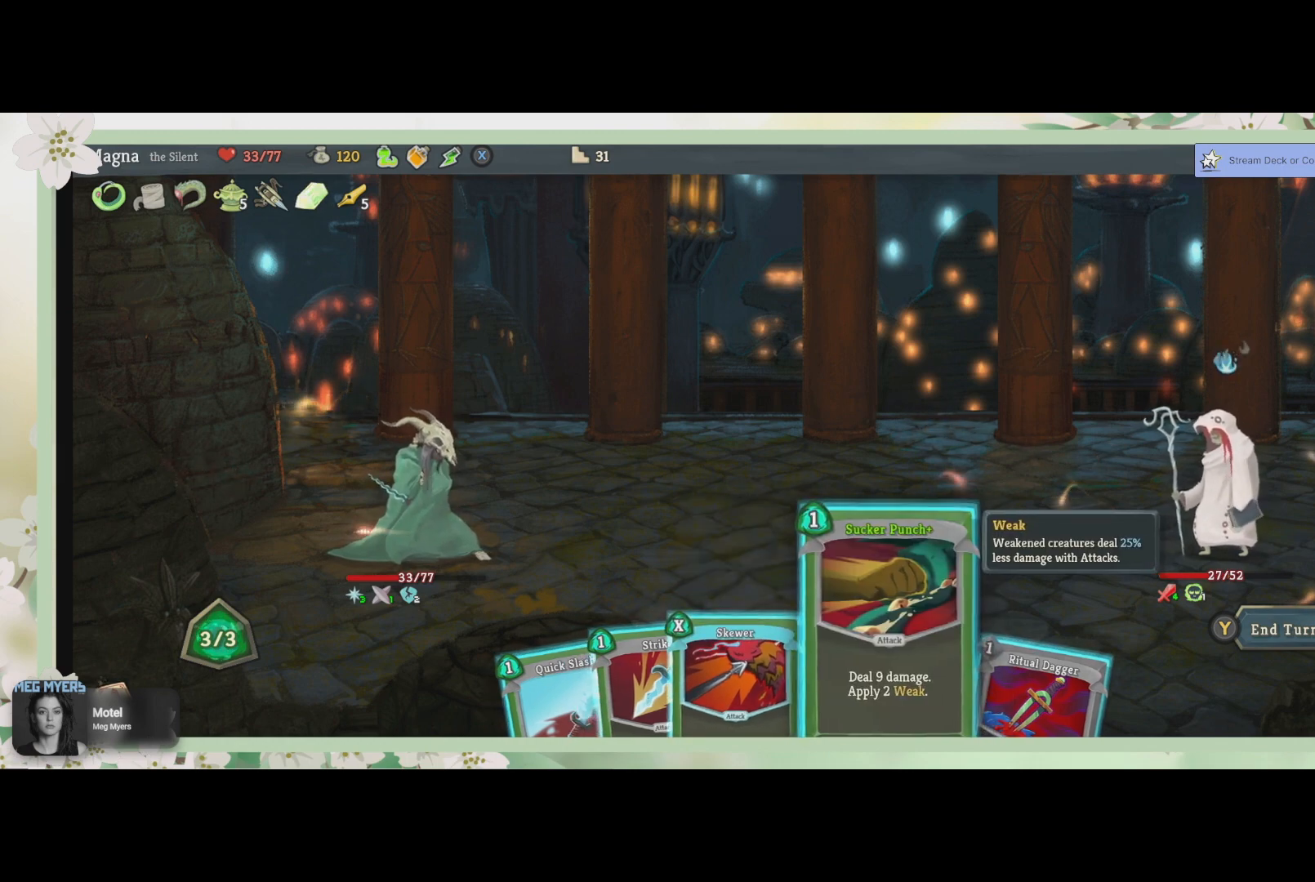
{"buttons": [], "left_stick": "center", "right_stick": "center", "events": []}